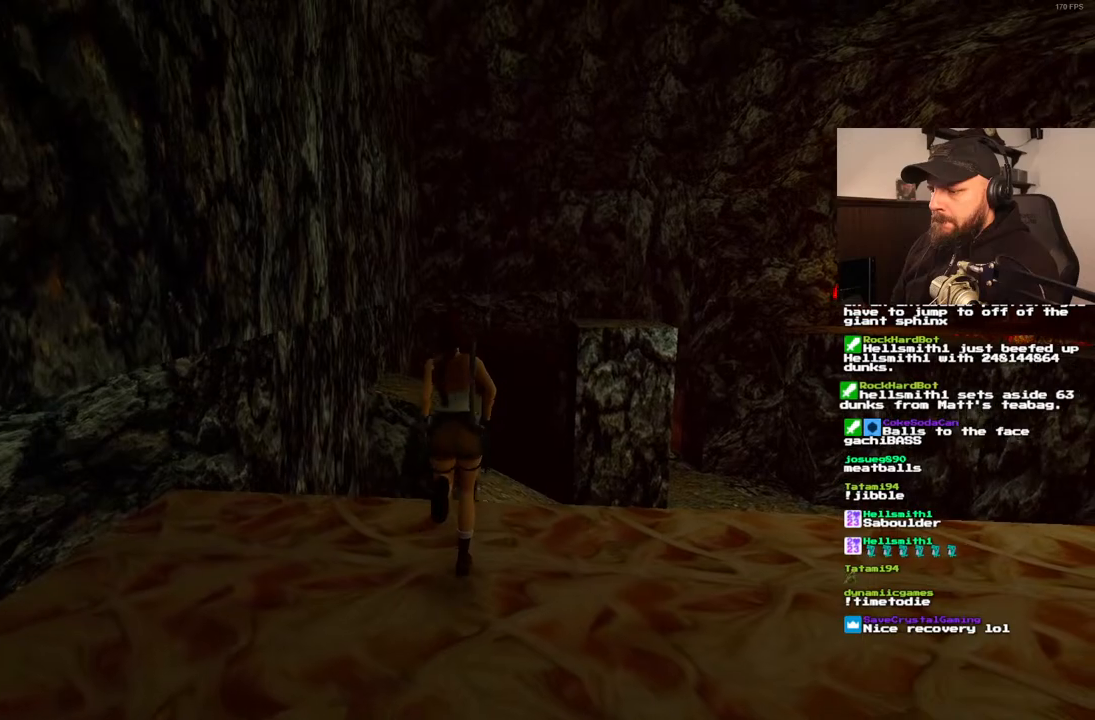
Gameplay with a controller (PlayStation layout); each line is a JSON object with the inputs held at the frame after it (dt_ms = milliseconds from this image to that frame). "events" lists button and stick changes between this image and that frame as [ms after this image, input, new state], when the widget could be followed in between. Not read: L3 R3.
{"dt_ms": 500, "buttons": ["SQUARE", "DPAD_UP"], "left_stick": "center", "right_stick": "center", "events": []}
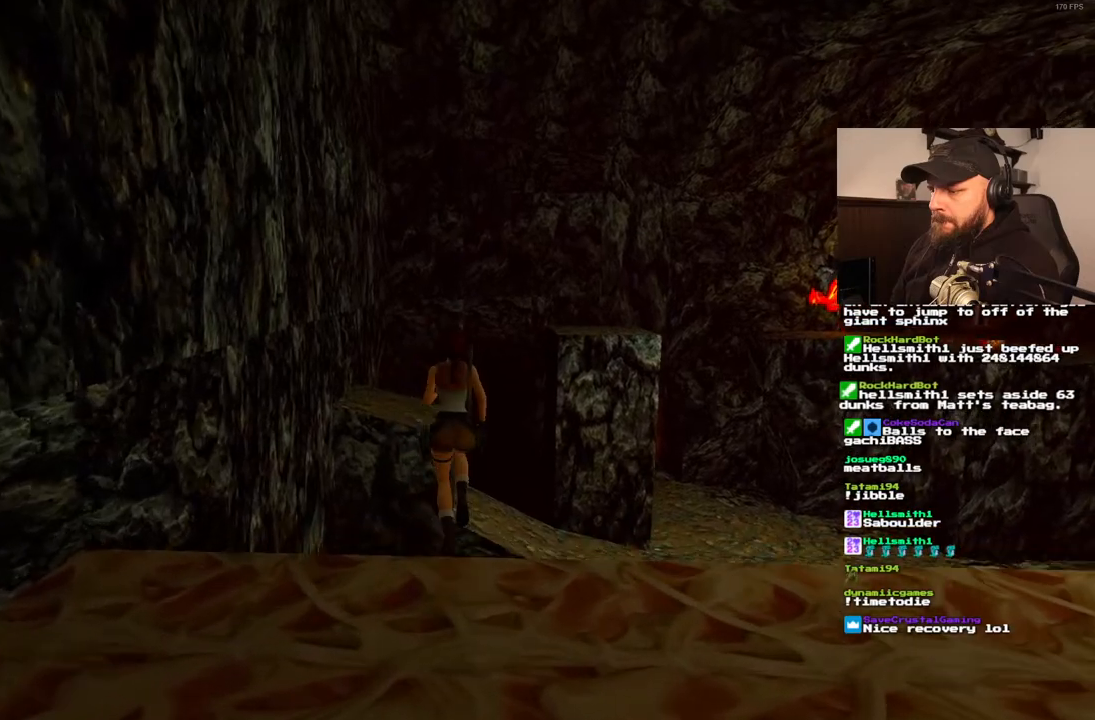
{"dt_ms": 500, "buttons": ["SQUARE"], "left_stick": "center", "right_stick": "center", "events": [[33, "DPAD_LEFT", "down"], [233, "DPAD_LEFT", "up"], [383, "DPAD_UP", "up"]]}
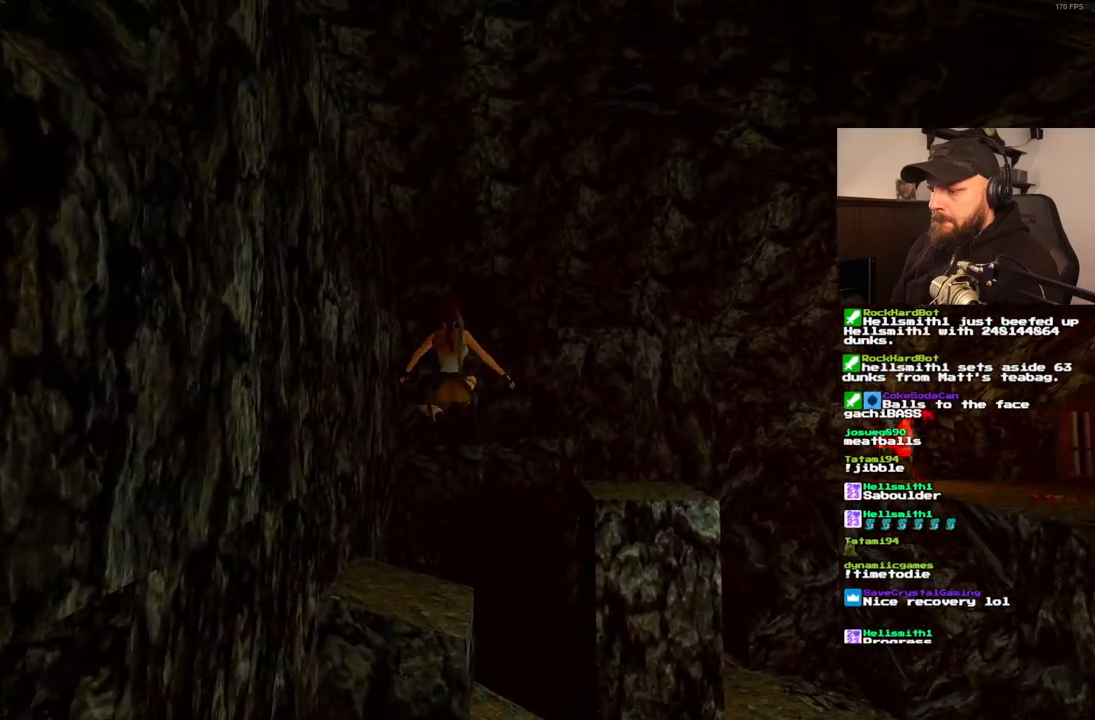
{"dt_ms": 500, "buttons": ["DPAD_RIGHT"], "left_stick": "center", "right_stick": "center", "events": [[183, "SQUARE", "up"], [450, "DPAD_RIGHT", "down"]]}
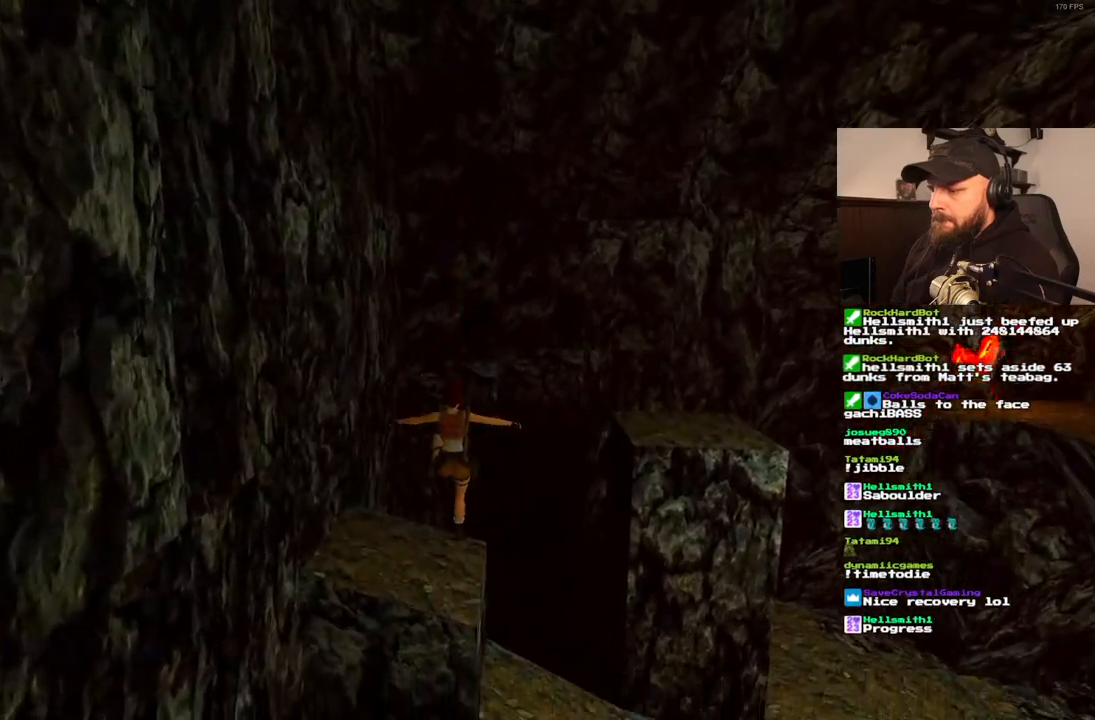
{"dt_ms": 500, "buttons": [], "left_stick": "center", "right_stick": "center", "events": [[100, "DPAD_RIGHT", "up"]]}
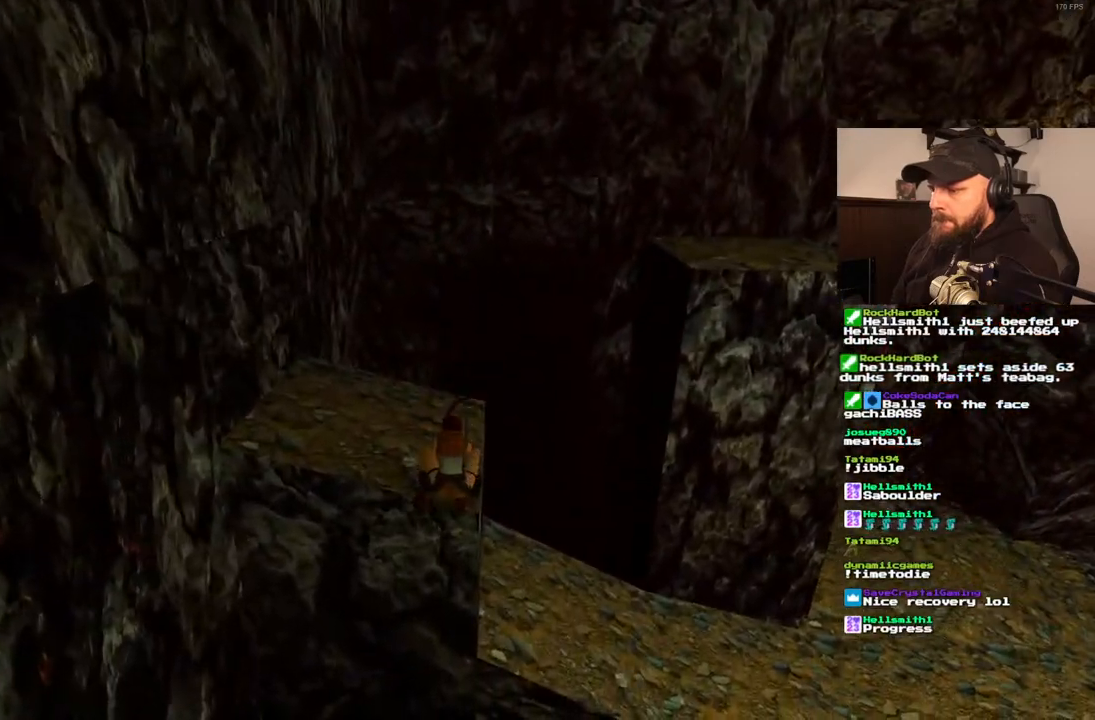
{"dt_ms": 500, "buttons": [], "left_stick": "center", "right_stick": "center", "events": [[417, "DPAD_UP", "down"], [500, "DPAD_UP", "up"]]}
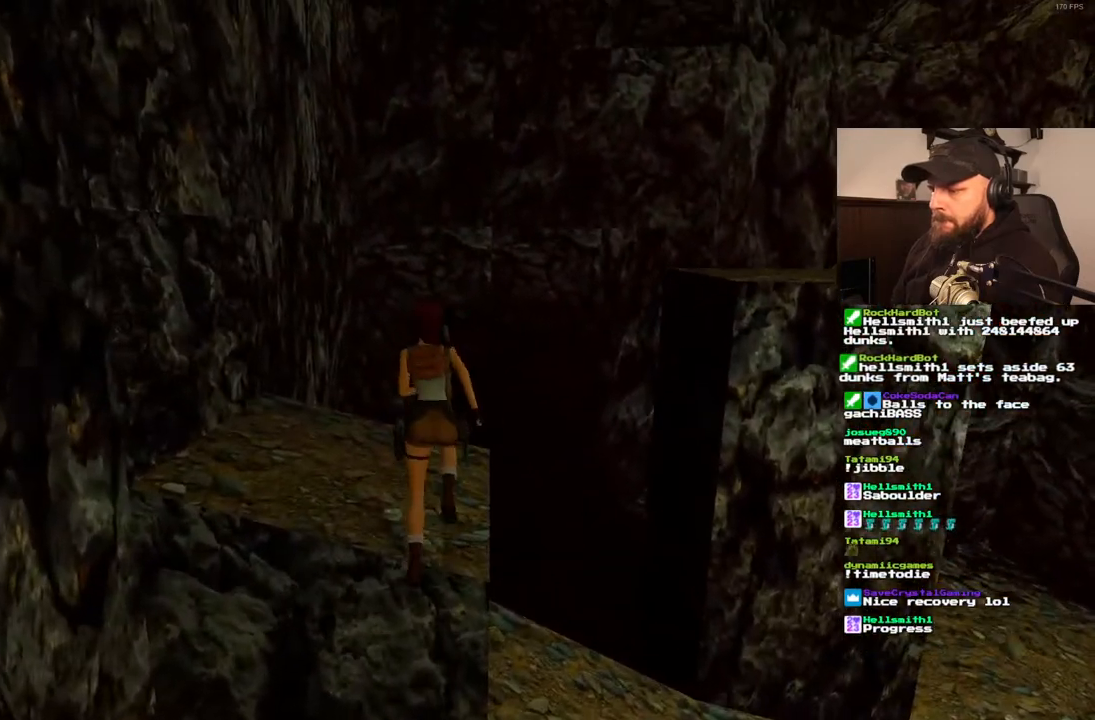
{"dt_ms": 500, "buttons": ["DPAD_RIGHT"], "left_stick": "center", "right_stick": "center", "events": [[167, "DPAD_RIGHT", "down"]]}
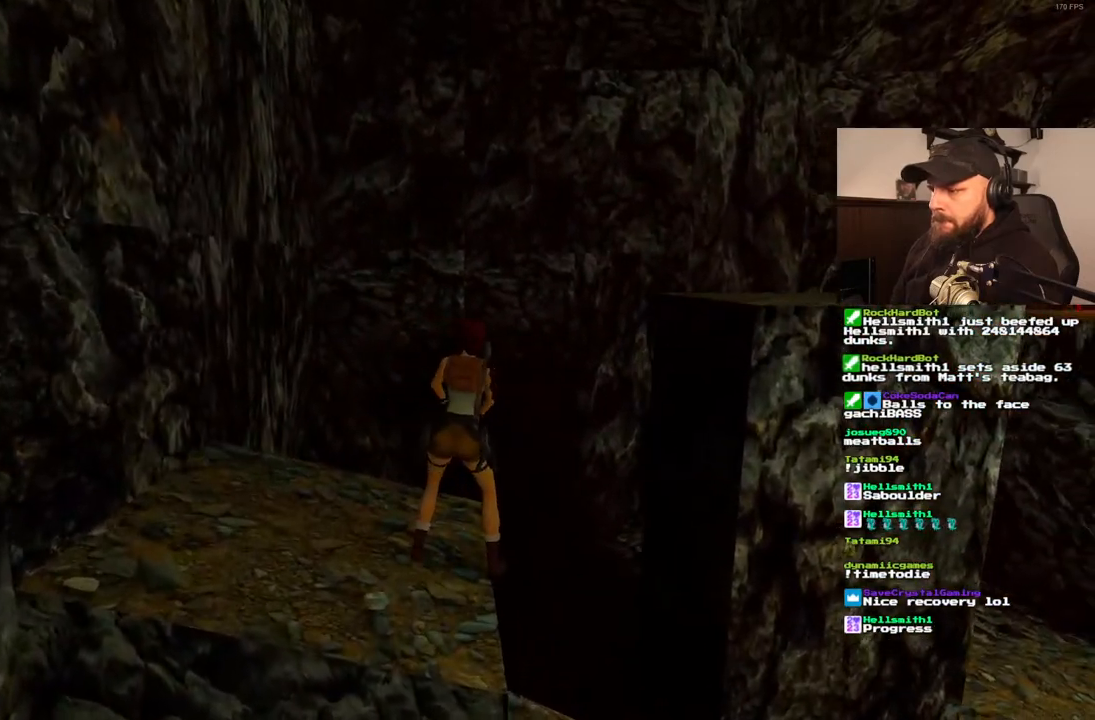
{"dt_ms": 500, "buttons": [], "left_stick": "center", "right_stick": "center", "events": [[433, "DPAD_RIGHT", "up"]]}
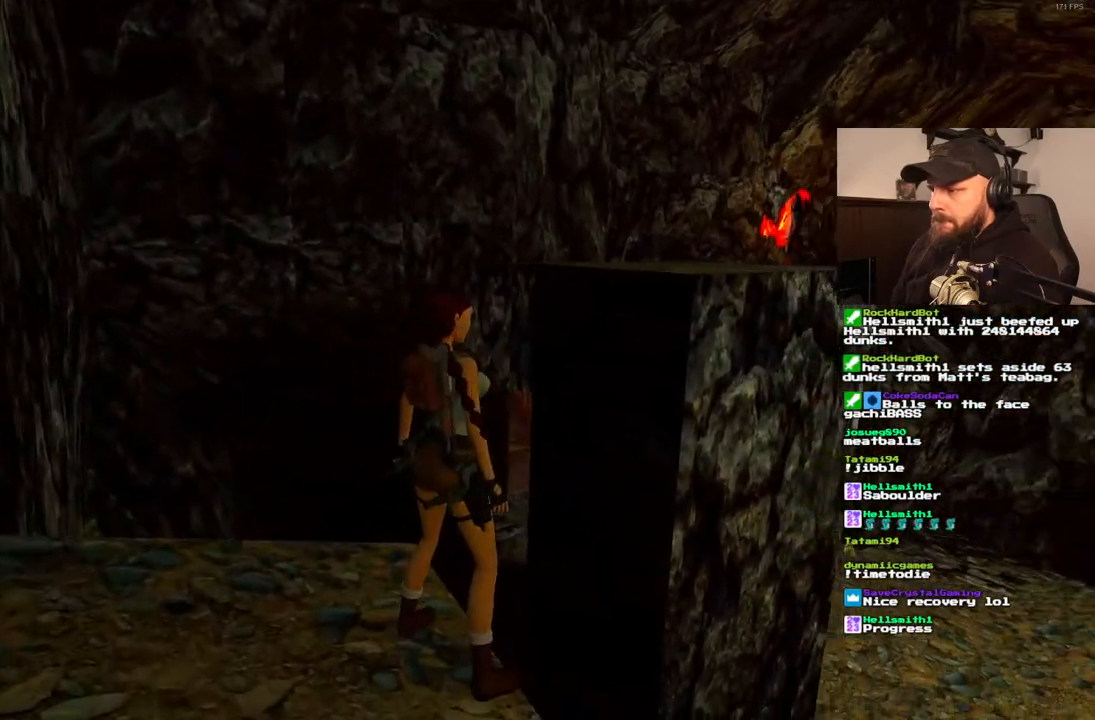
{"dt_ms": 500, "buttons": [], "left_stick": "center", "right_stick": "center", "events": [[183, "DPAD_LEFT", "down"], [500, "DPAD_LEFT", "up"]]}
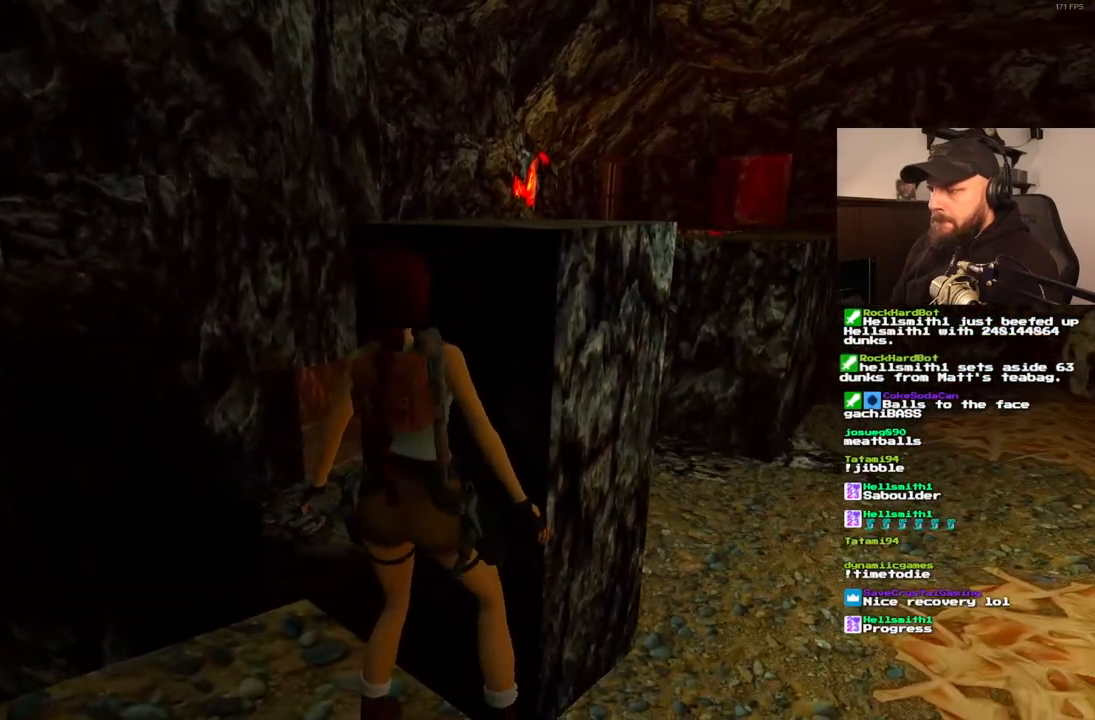
{"dt_ms": 500, "buttons": ["SQUARE", "DPAD_UP"], "left_stick": "center", "right_stick": "center", "events": [[167, "SQUARE", "down"], [267, "DPAD_UP", "down"]]}
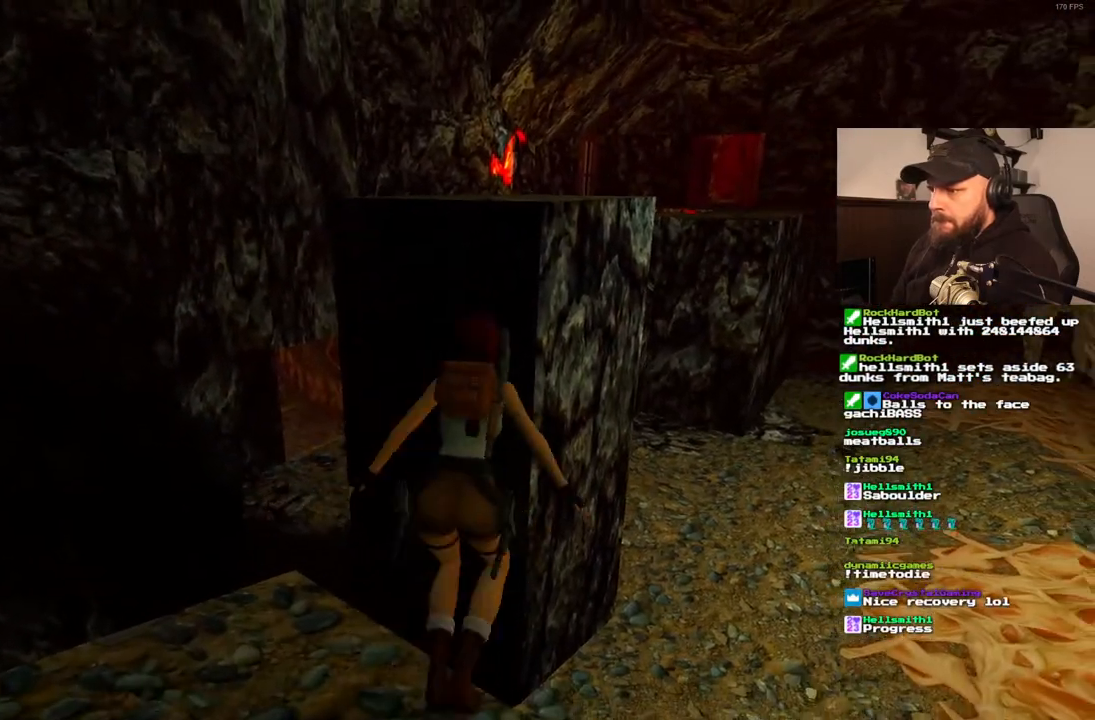
{"dt_ms": 500, "buttons": ["DPAD_UP", "DPAD_LEFT"], "left_stick": "center", "right_stick": "center", "events": [[150, "DPAD_LEFT", "down"], [317, "SQUARE", "up"]]}
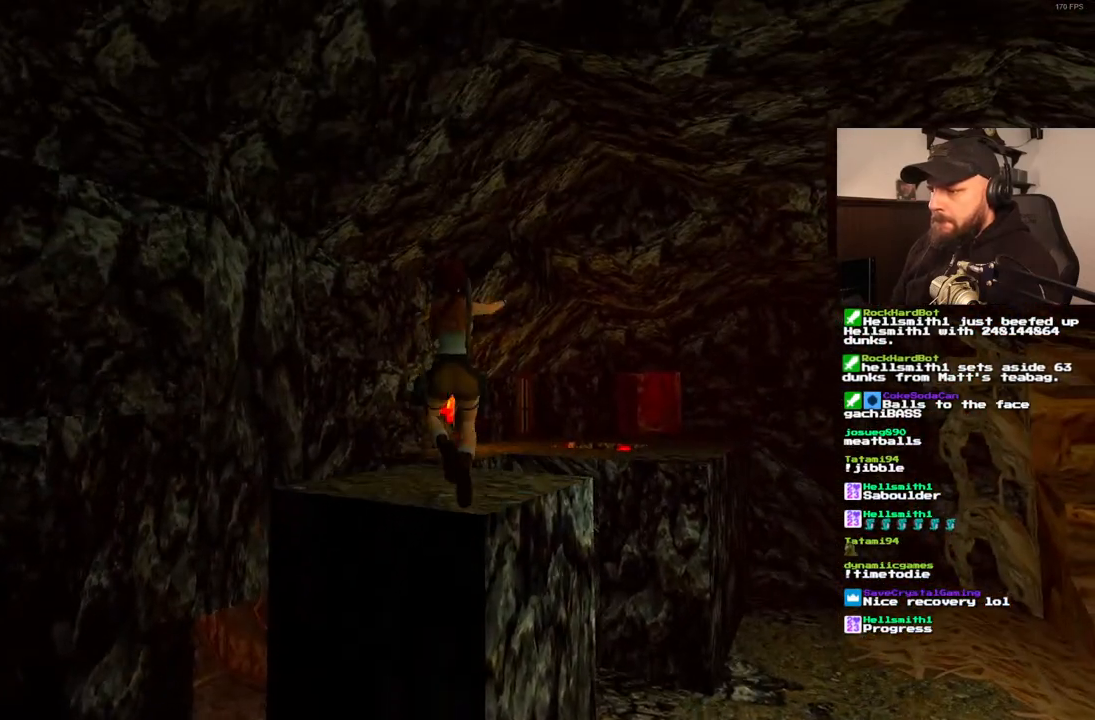
{"dt_ms": 500, "buttons": ["DPAD_UP"], "left_stick": "center", "right_stick": "center", "events": [[183, "DPAD_LEFT", "up"]]}
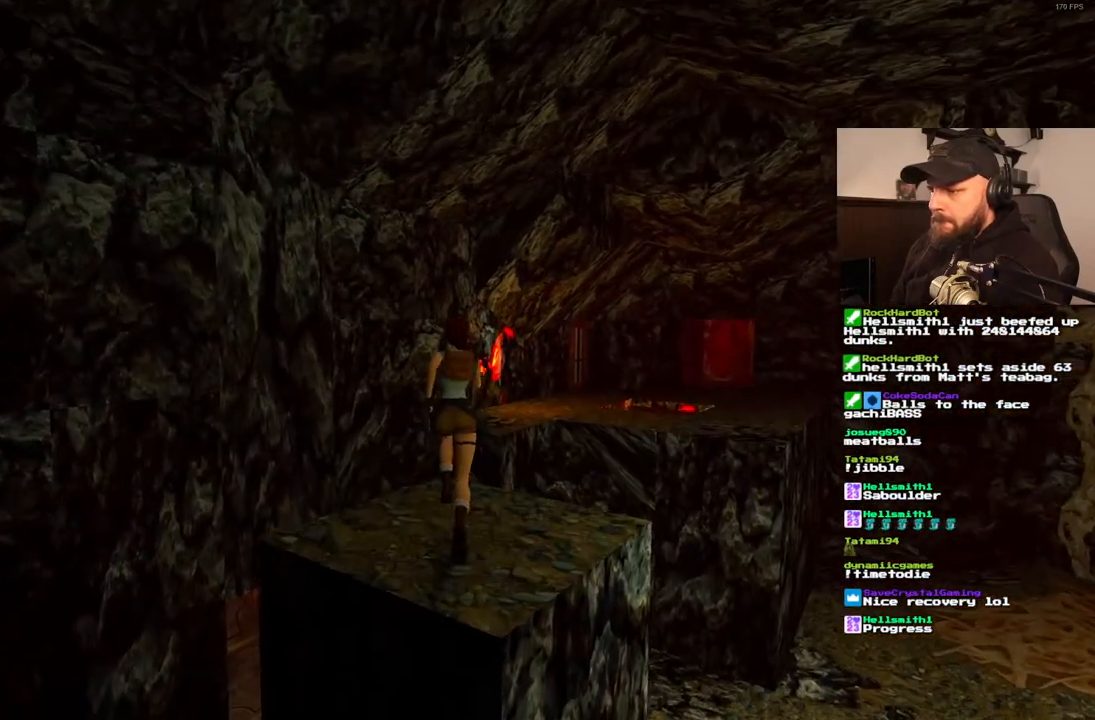
{"dt_ms": 500, "buttons": ["SQUARE", "DPAD_UP"], "left_stick": "center", "right_stick": "center", "events": [[133, "DPAD_RIGHT", "down"], [283, "SQUARE", "down"], [383, "DPAD_RIGHT", "up"]]}
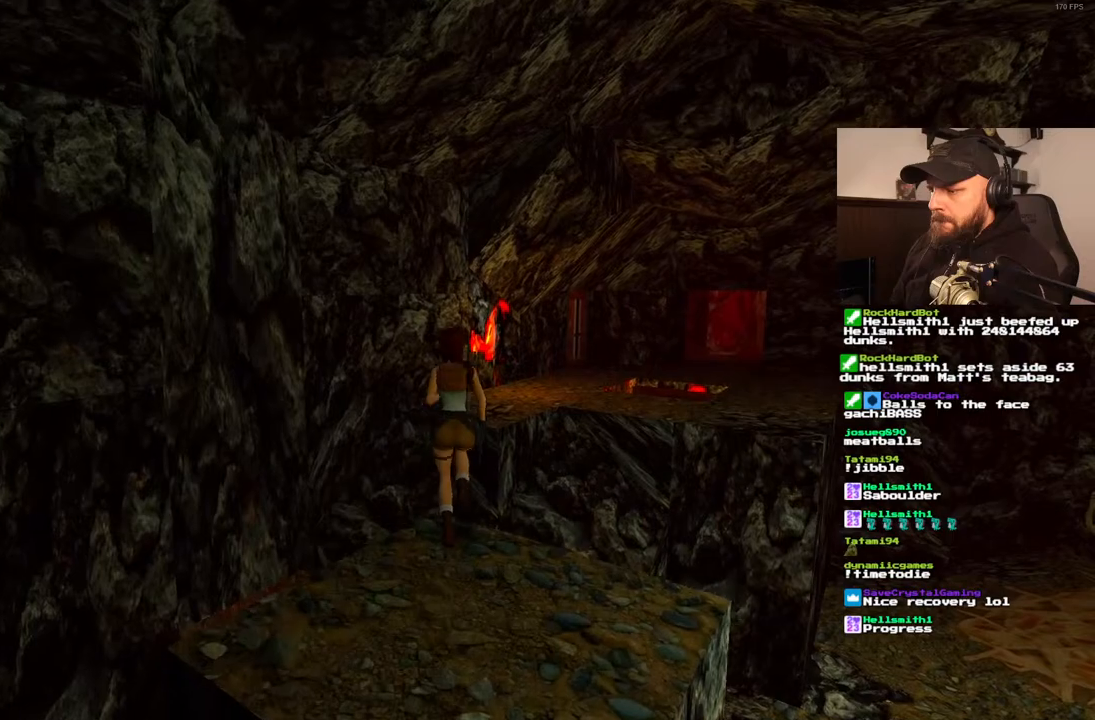
{"dt_ms": 500, "buttons": ["SQUARE", "DPAD_UP", "DPAD_RIGHT"], "left_stick": "center", "right_stick": "center", "events": [[300, "DPAD_RIGHT", "down"]]}
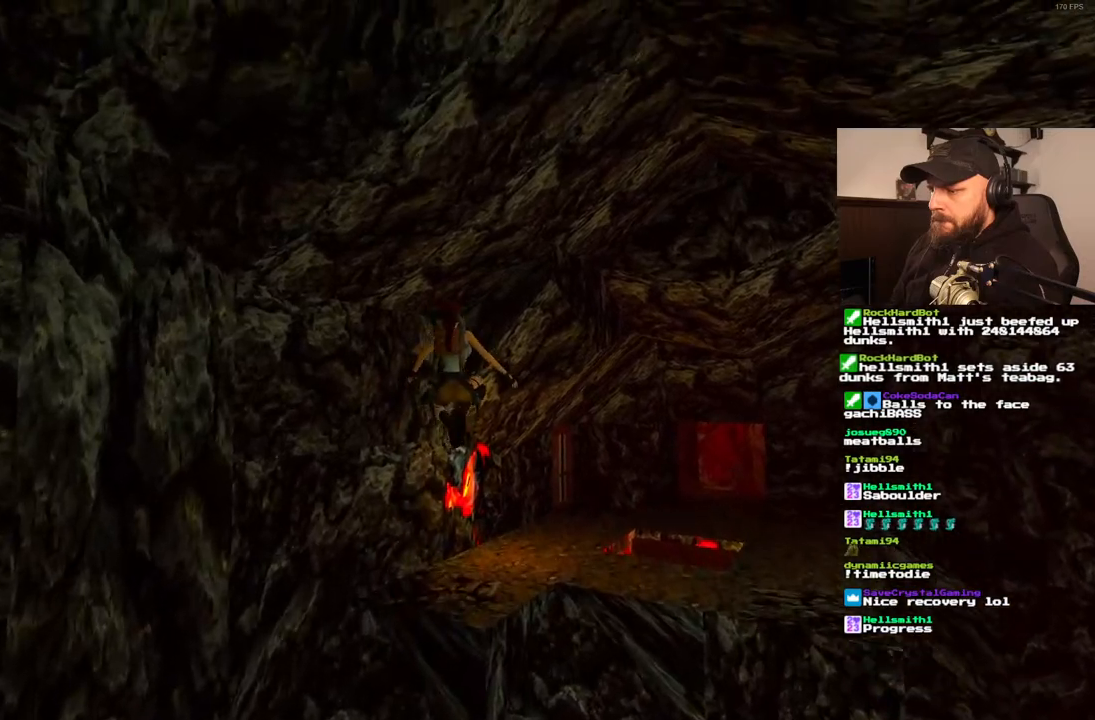
{"dt_ms": 500, "buttons": ["DPAD_UP"], "left_stick": "center", "right_stick": "center", "events": [[133, "DPAD_RIGHT", "up"], [183, "SQUARE", "up"]]}
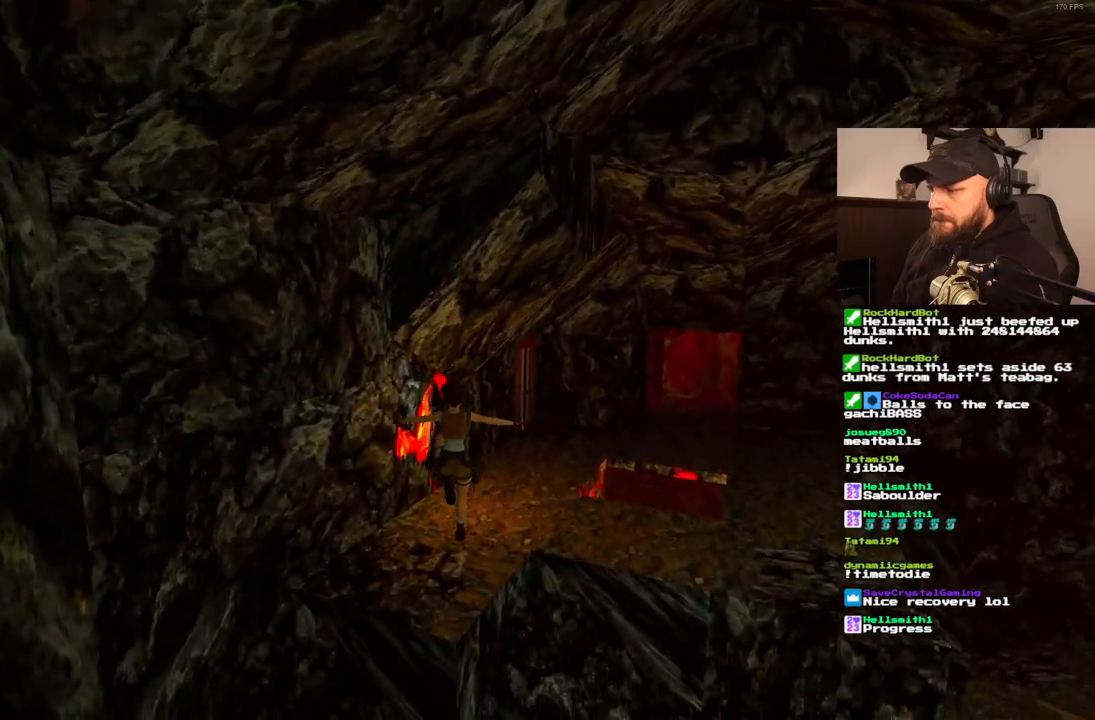
{"dt_ms": 500, "buttons": ["DPAD_UP", "DPAD_RIGHT"], "left_stick": "center", "right_stick": "center", "events": [[150, "DPAD_RIGHT", "down"]]}
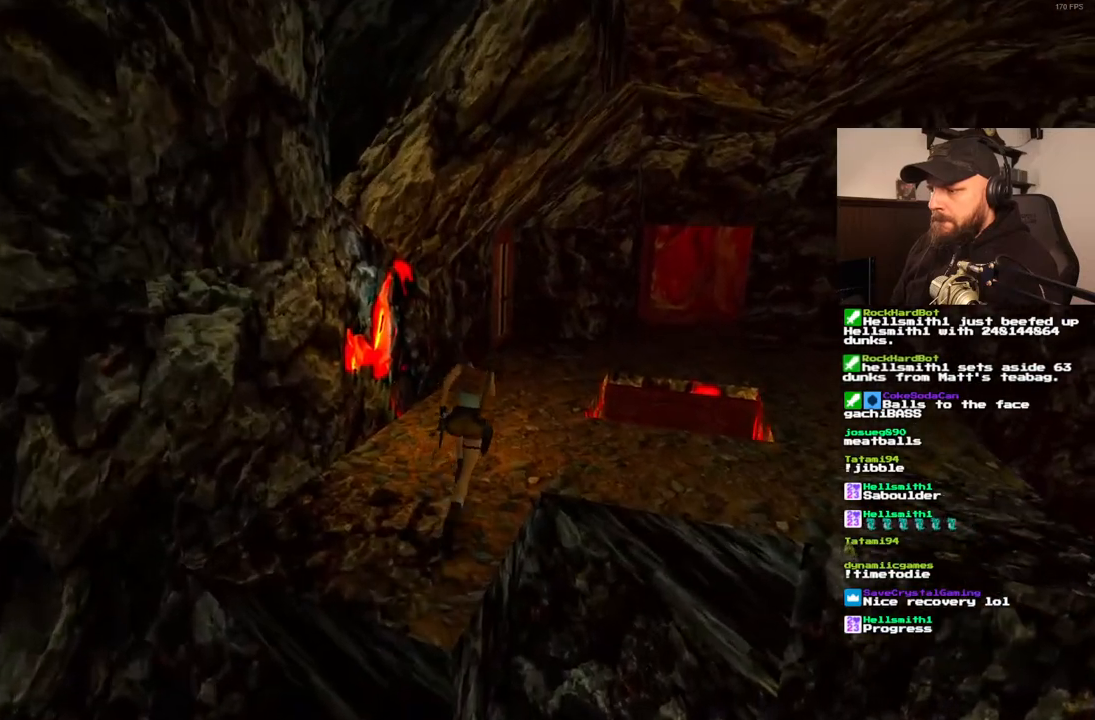
{"dt_ms": 500, "buttons": ["SQUARE", "DPAD_UP", "DPAD_RIGHT"], "left_stick": "center", "right_stick": "center", "events": [[150, "DPAD_RIGHT", "up"], [367, "SQUARE", "down"], [400, "DPAD_RIGHT", "down"]]}
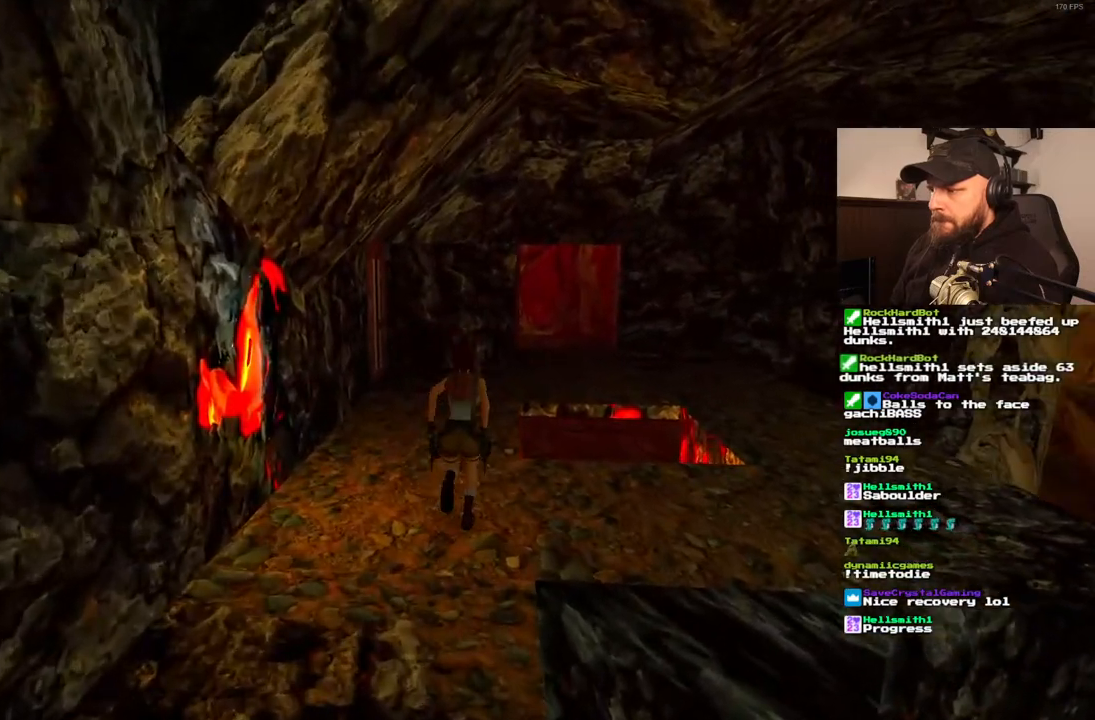
{"dt_ms": 1000, "buttons": ["DPAD_UP"], "left_stick": "center", "right_stick": "center", "events": [[317, "SQUARE", "up"], [400, "DPAD_RIGHT", "up"]]}
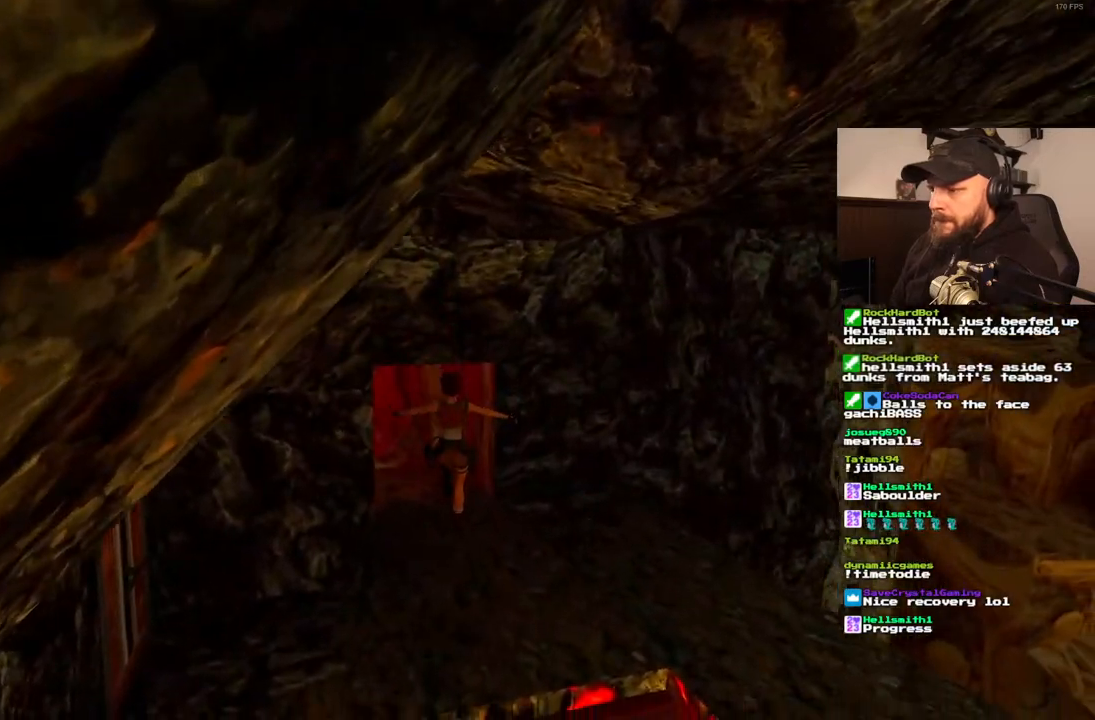
{"dt_ms": 500, "buttons": ["DPAD_UP"], "left_stick": "center", "right_stick": "center", "events": [[200, "DPAD_LEFT", "down"], [417, "DPAD_LEFT", "up"]]}
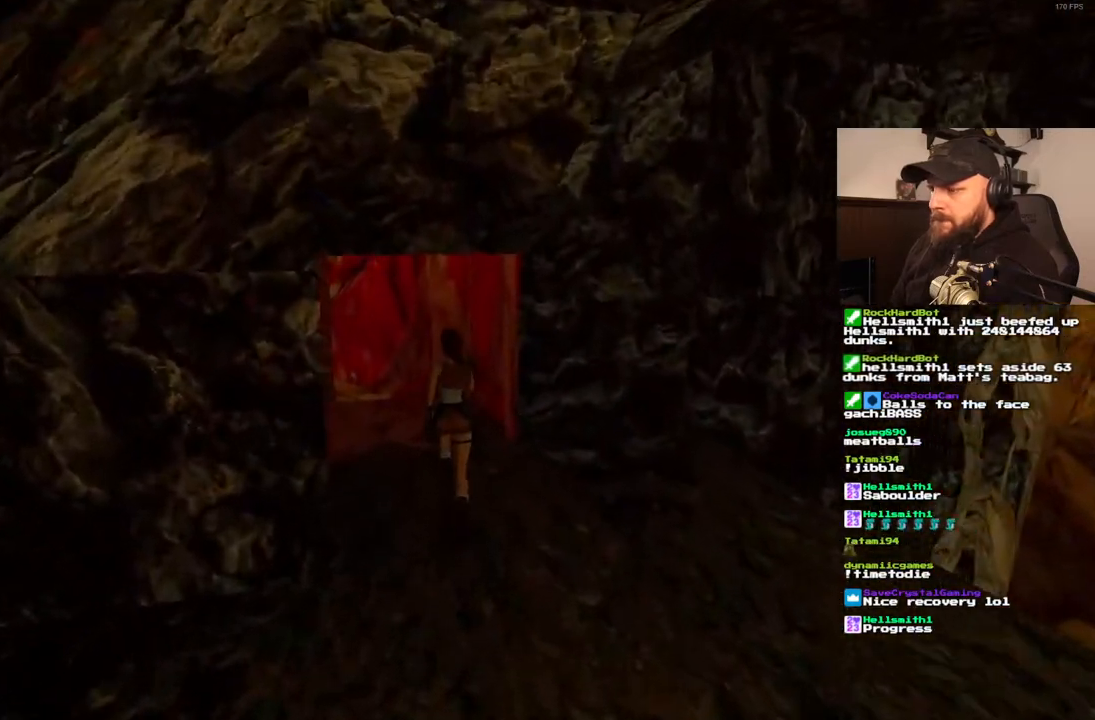
{"dt_ms": 500, "buttons": ["DPAD_UP"], "left_stick": "center", "right_stick": "center", "events": []}
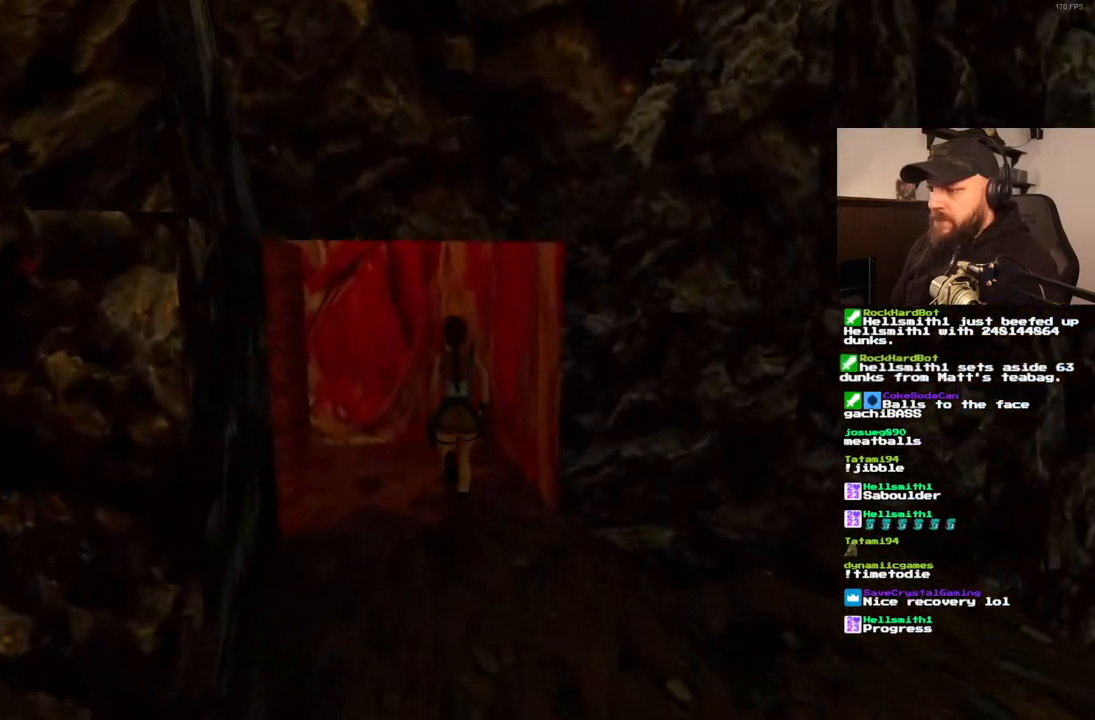
{"dt_ms": 500, "buttons": ["CROSS", "DPAD_UP"], "left_stick": "center", "right_stick": "center", "events": [[250, "CROSS", "down"]]}
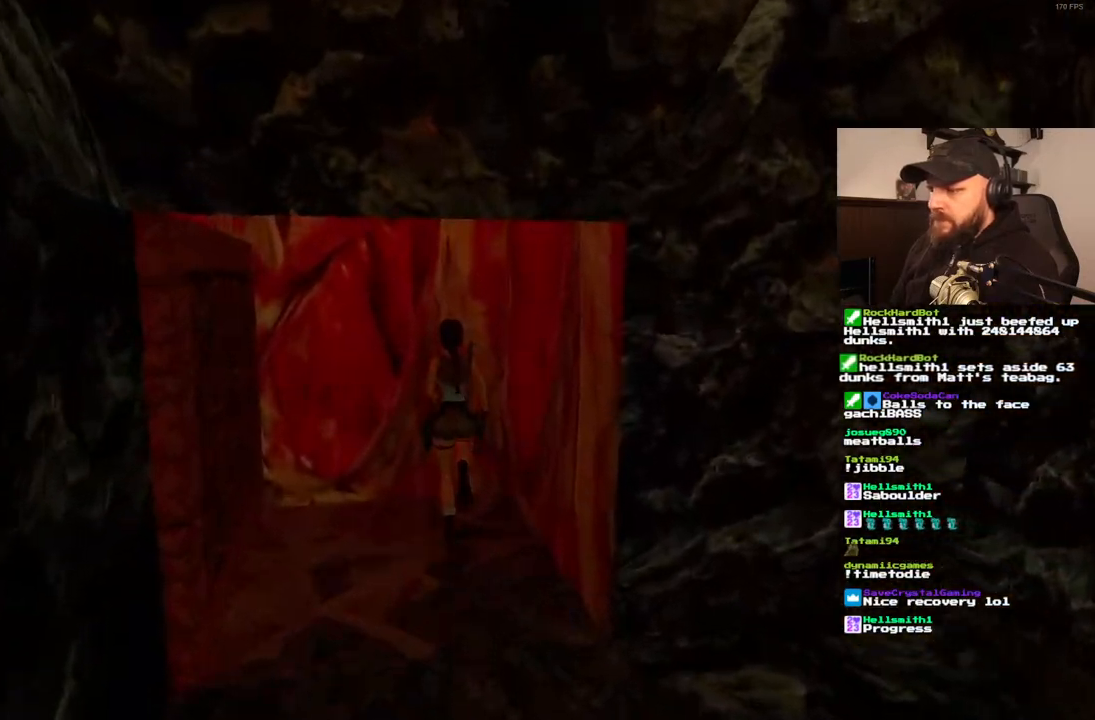
{"dt_ms": 500, "buttons": ["CROSS", "DPAD_UP"], "left_stick": "center", "right_stick": "center", "events": [[33, "DPAD_LEFT", "down"], [183, "DPAD_LEFT", "up"]]}
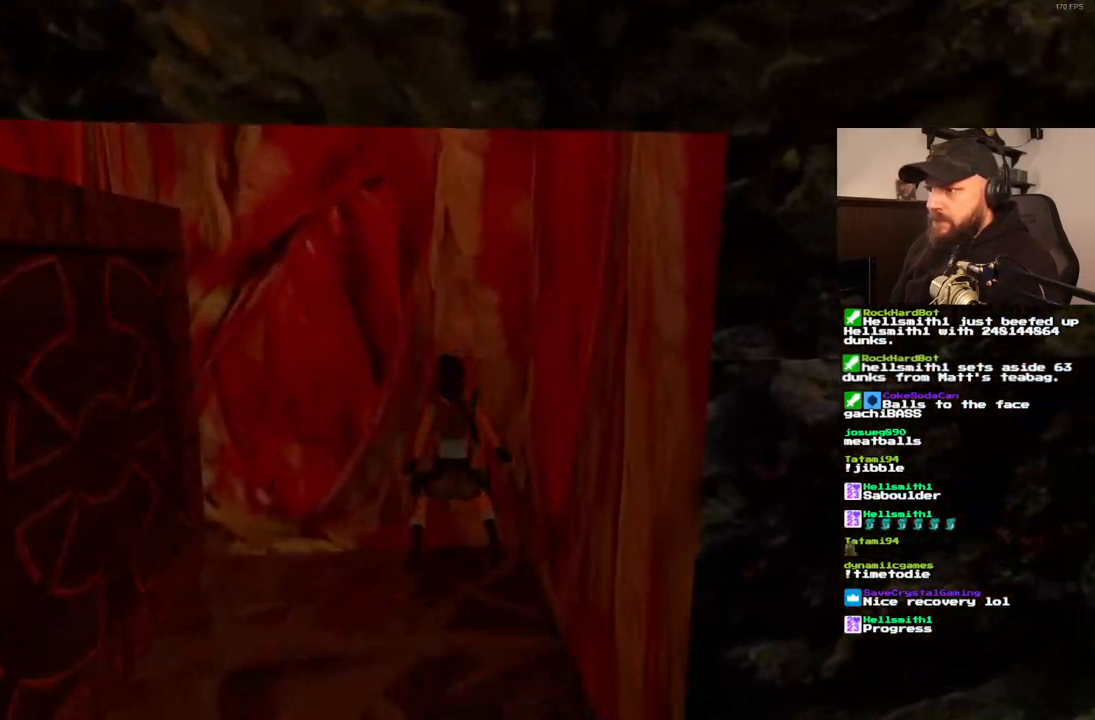
{"dt_ms": 500, "buttons": ["CROSS", "DPAD_UP"], "left_stick": "center", "right_stick": "center", "events": []}
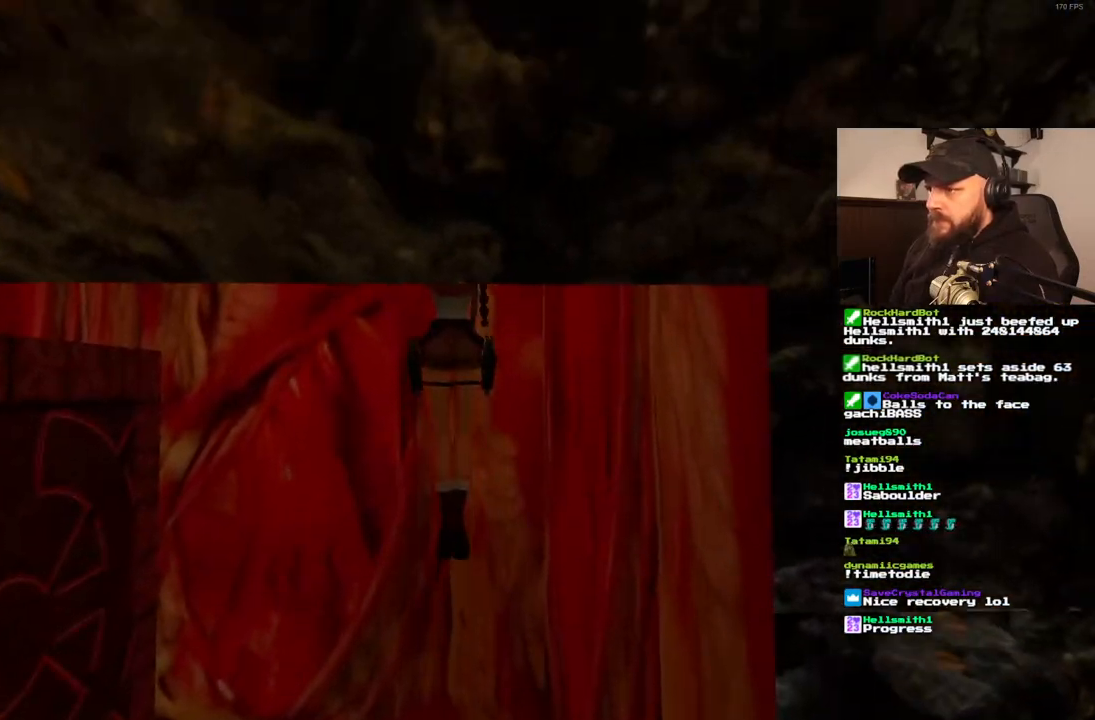
{"dt_ms": 500, "buttons": ["CROSS"], "left_stick": "center", "right_stick": "center", "events": [[500, "DPAD_UP", "up"]]}
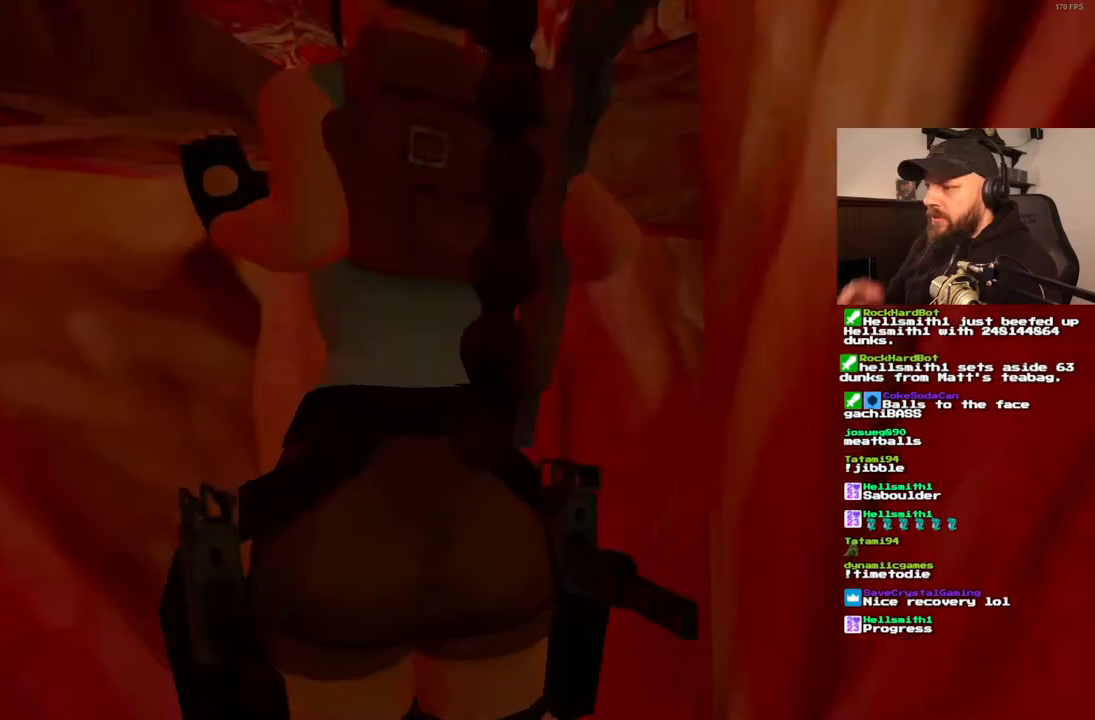
{"dt_ms": 500, "buttons": [], "left_stick": "center", "right_stick": "center", "events": [[17, "CROSS", "up"]]}
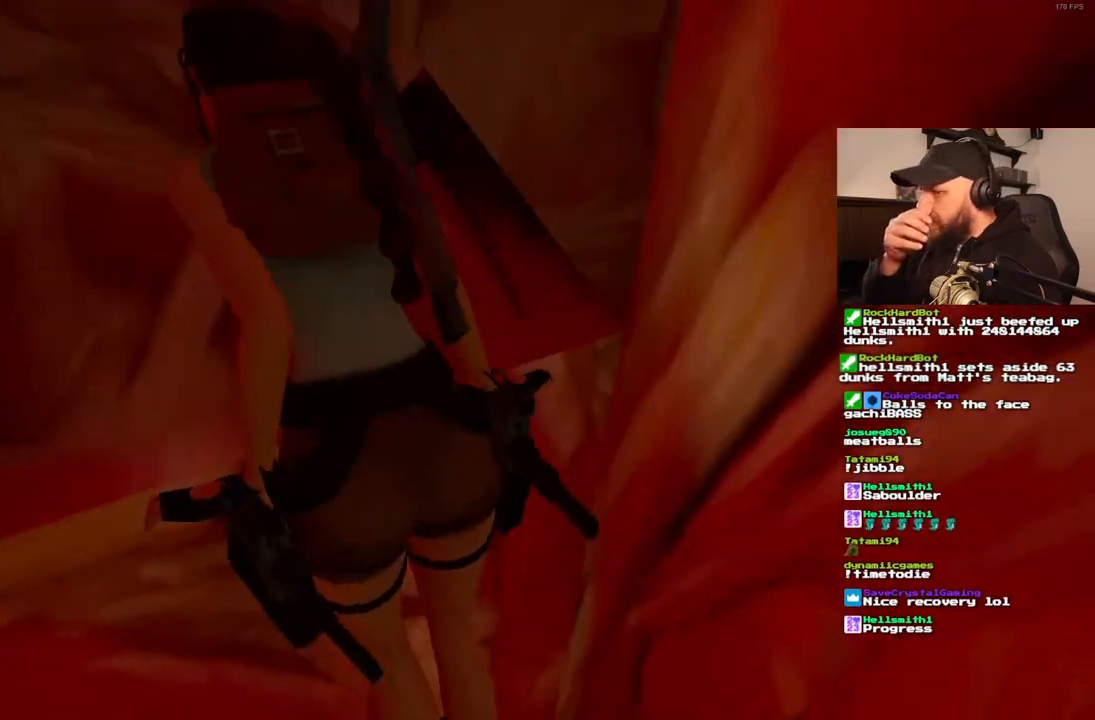
{"dt_ms": 500, "buttons": [], "left_stick": "center", "right_stick": "center", "events": []}
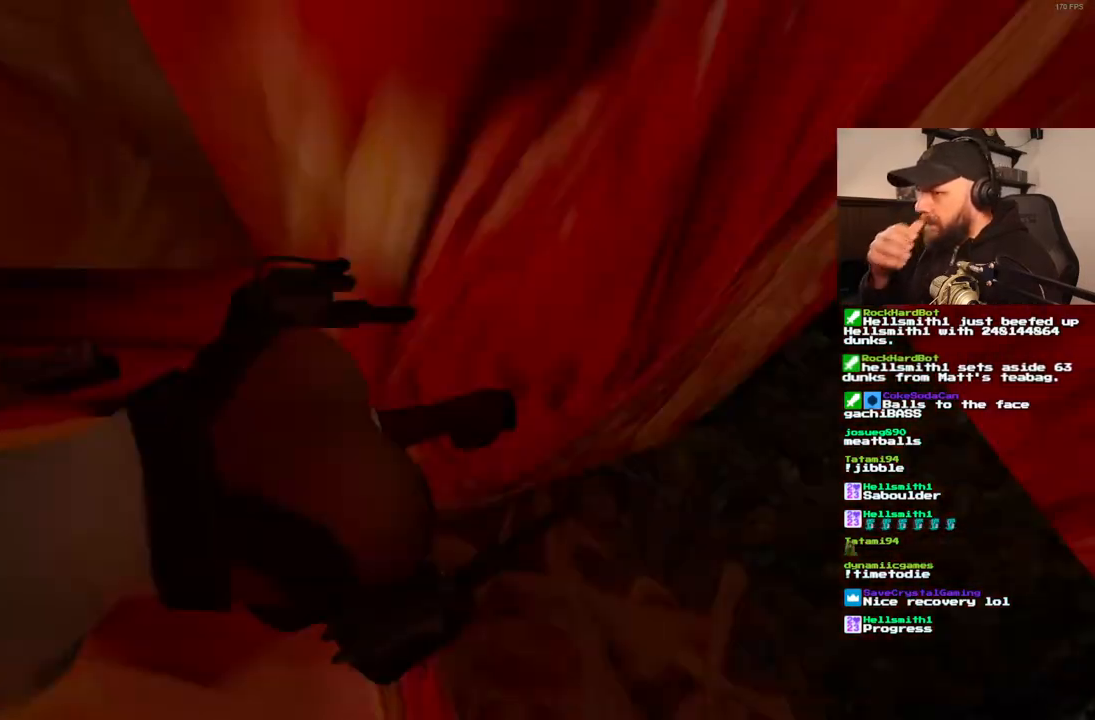
{"dt_ms": 500, "buttons": [], "left_stick": "center", "right_stick": "center", "events": []}
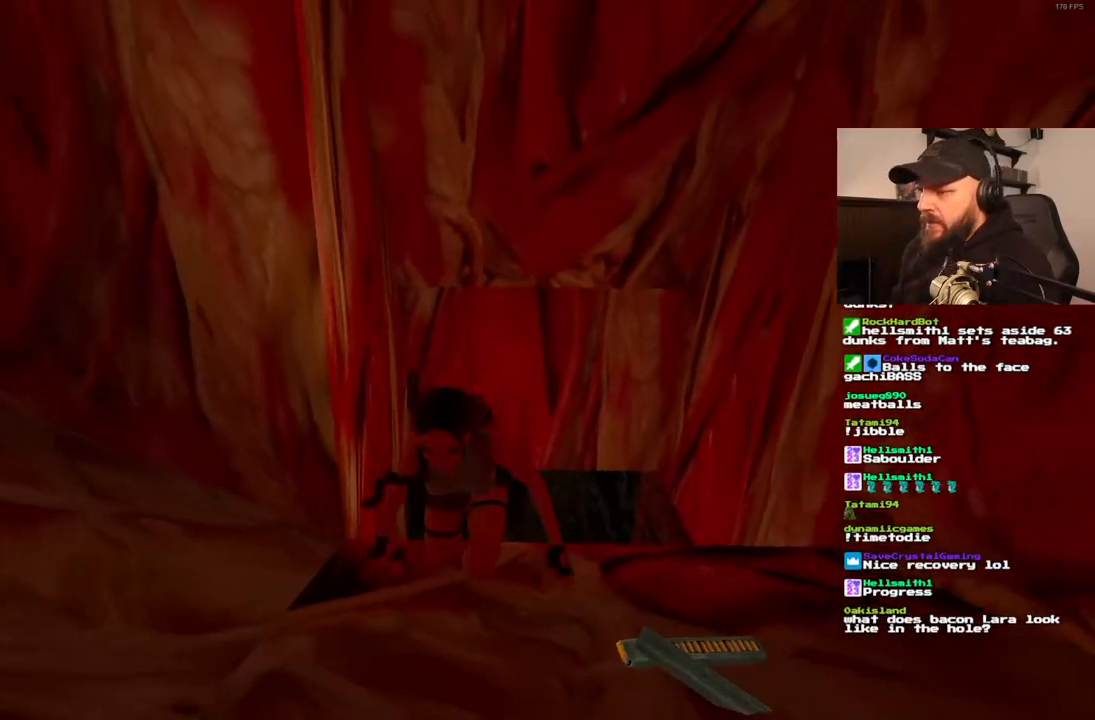
{"dt_ms": 500, "buttons": [], "left_stick": "center", "right_stick": "center", "events": []}
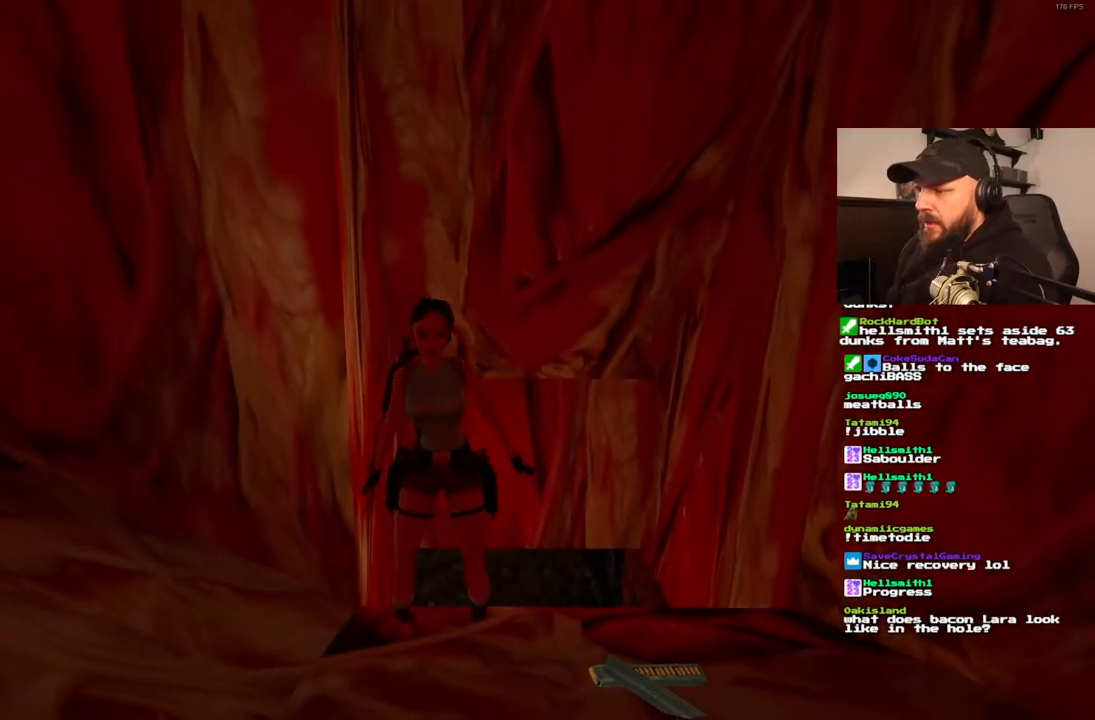
{"dt_ms": 500, "buttons": [], "left_stick": "center", "right_stick": "center", "events": [[117, "DPAD_LEFT", "down"], [450, "DPAD_LEFT", "up"]]}
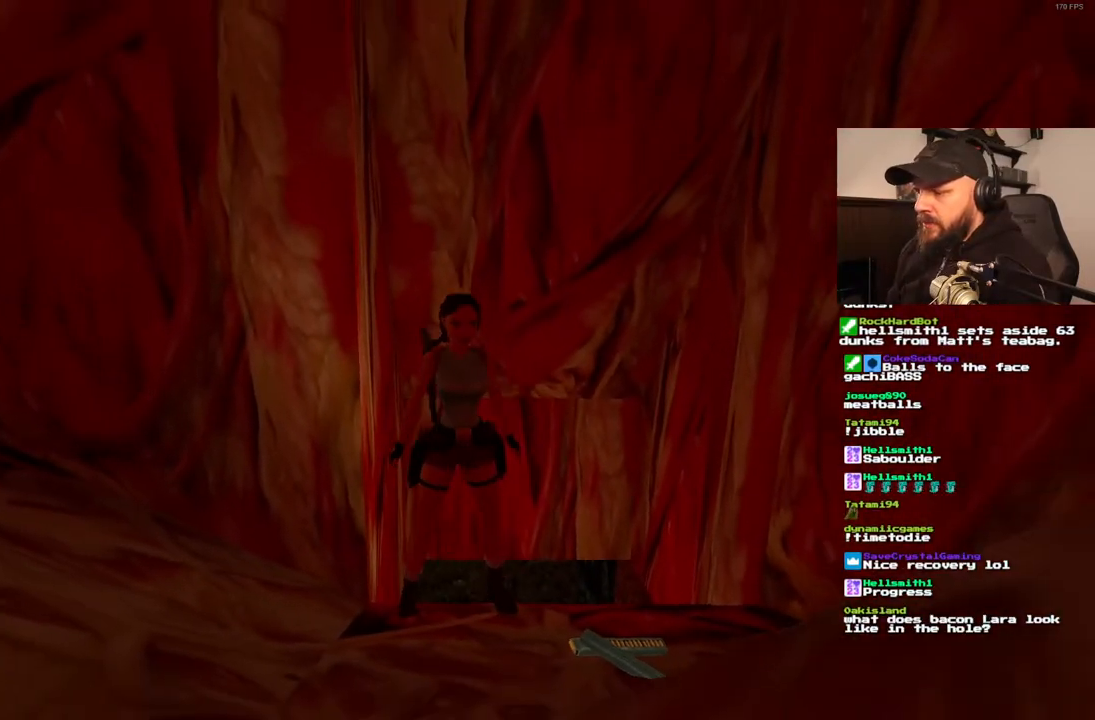
{"dt_ms": 500, "buttons": [], "left_stick": "center", "right_stick": "center", "events": [[50, "DPAD_UP", "down"], [117, "DPAD_UP", "up"]]}
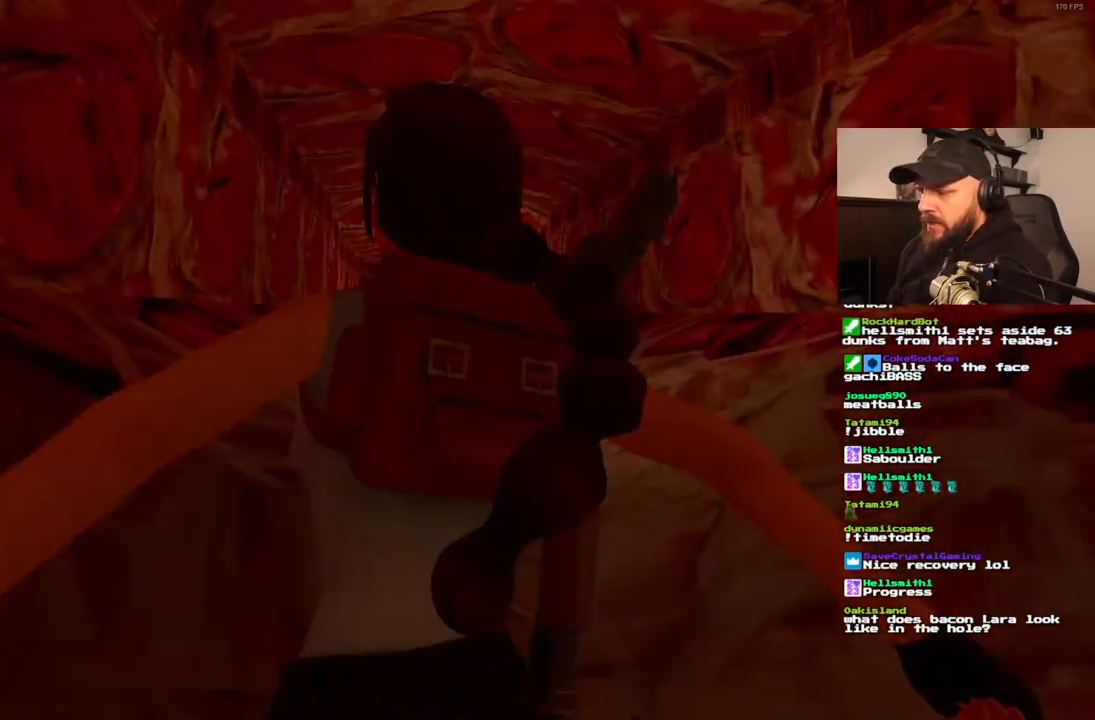
{"dt_ms": 500, "buttons": [], "left_stick": "center", "right_stick": "center", "events": [[83, "CROSS", "down"], [500, "CROSS", "up"]]}